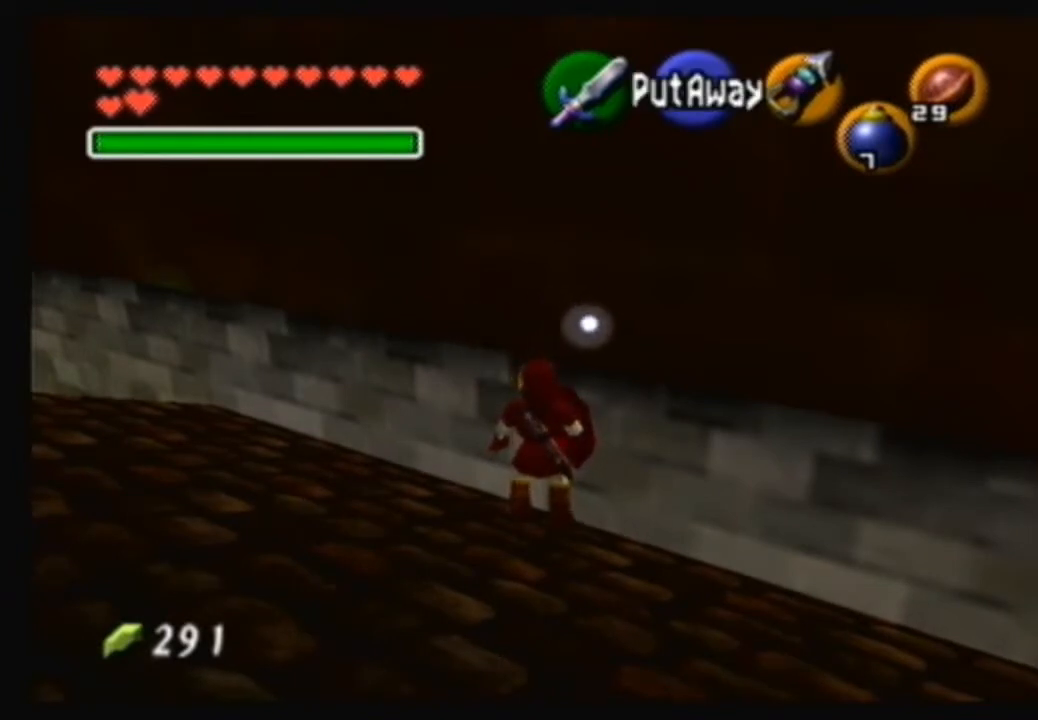
Gameplay with a controller (Nintendo layout); each line is a JSON object with the inputs held at the frame after it. "events" lists button and stick changes between this image and that frame as [ms after this image, input, new state], when the widget could be followed in between. Not read: L3 R3.
{"buttons": [], "left_stick": "center", "right_stick": "center", "events": [[67, "START", "down"], [200, "START", "up"]]}
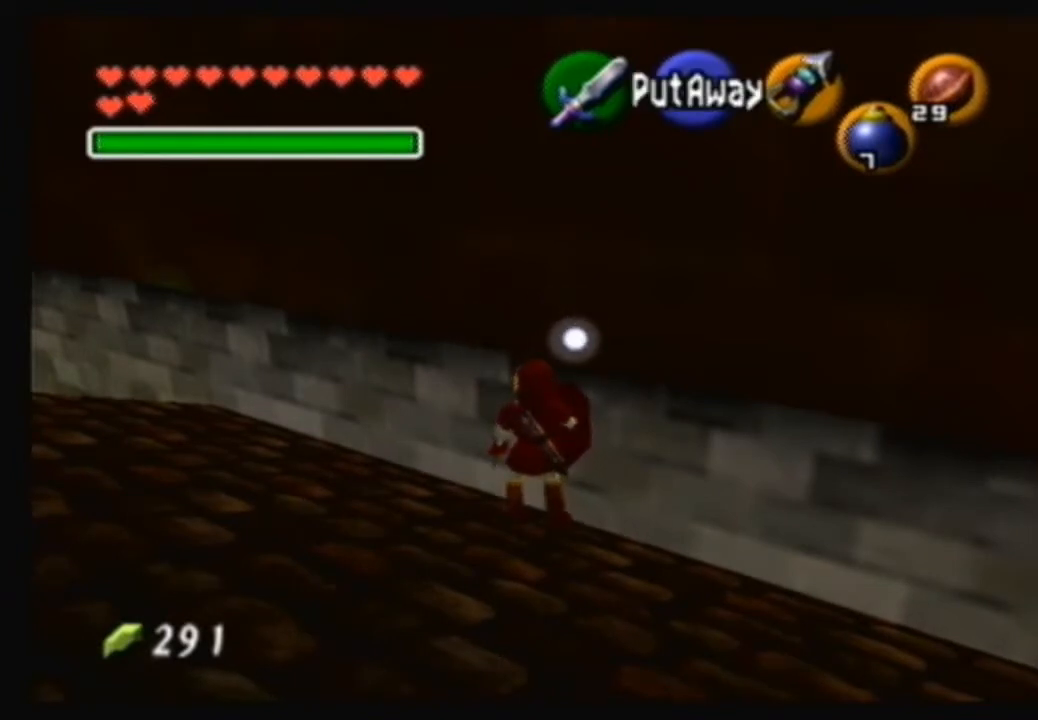
{"buttons": [], "left_stick": "center", "right_stick": "center", "events": []}
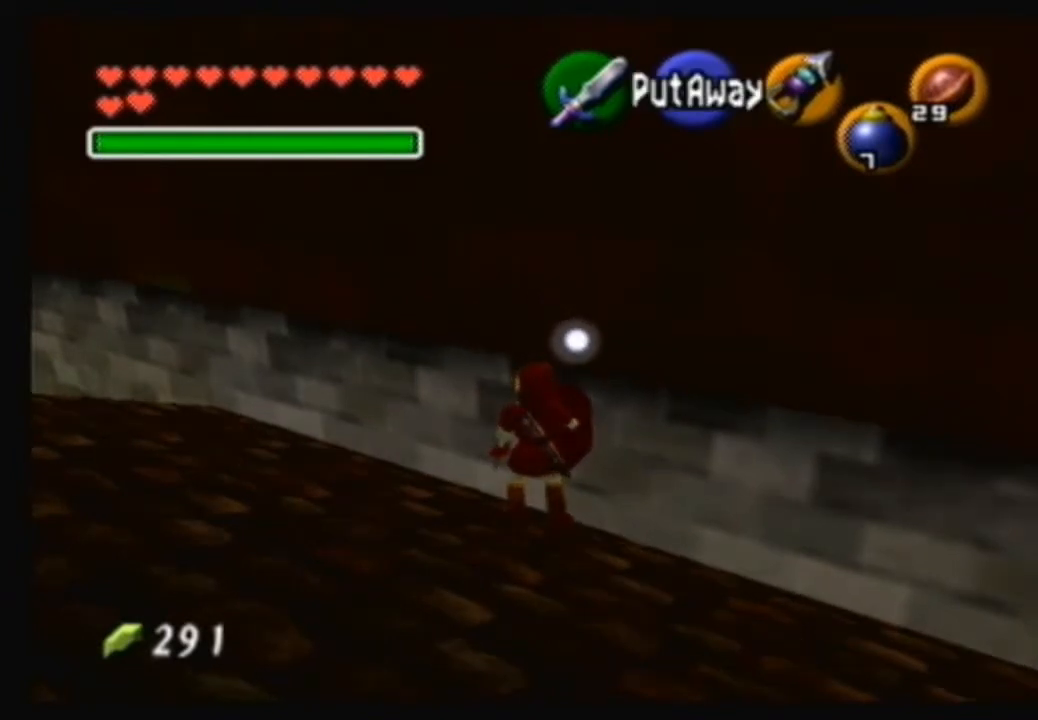
{"buttons": ["B"], "left_stick": "center", "right_stick": "center", "events": [[434, "B", "down"]]}
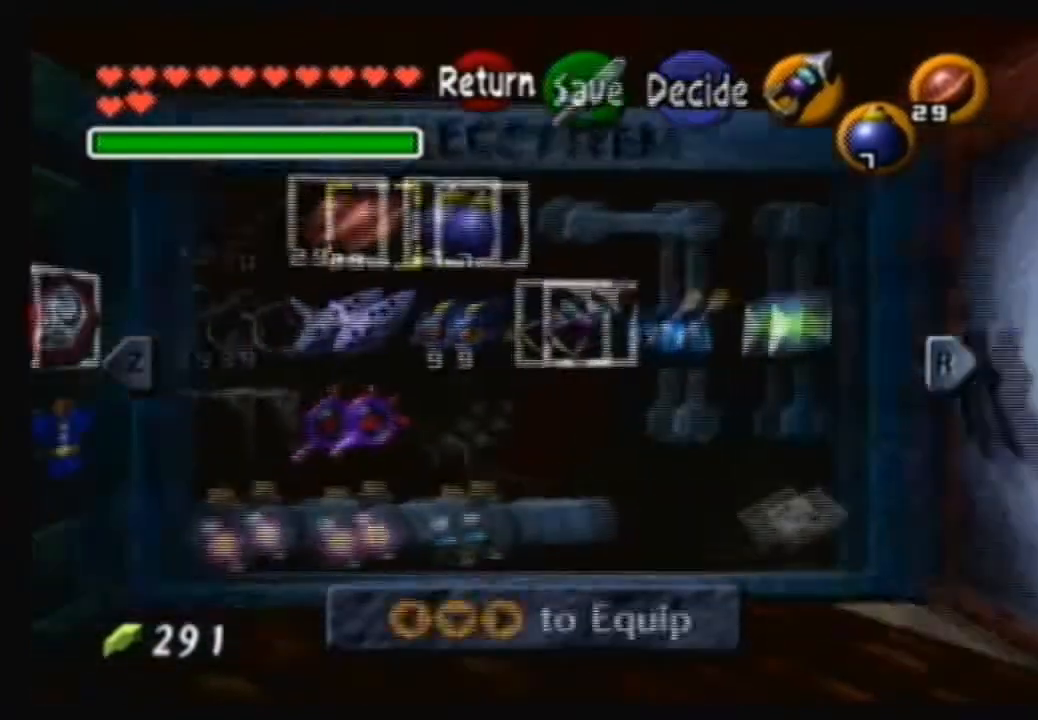
{"buttons": [], "left_stick": "center", "right_stick": "center", "events": [[300, "B", "up"], [333, "A", "down"], [433, "A", "up"]]}
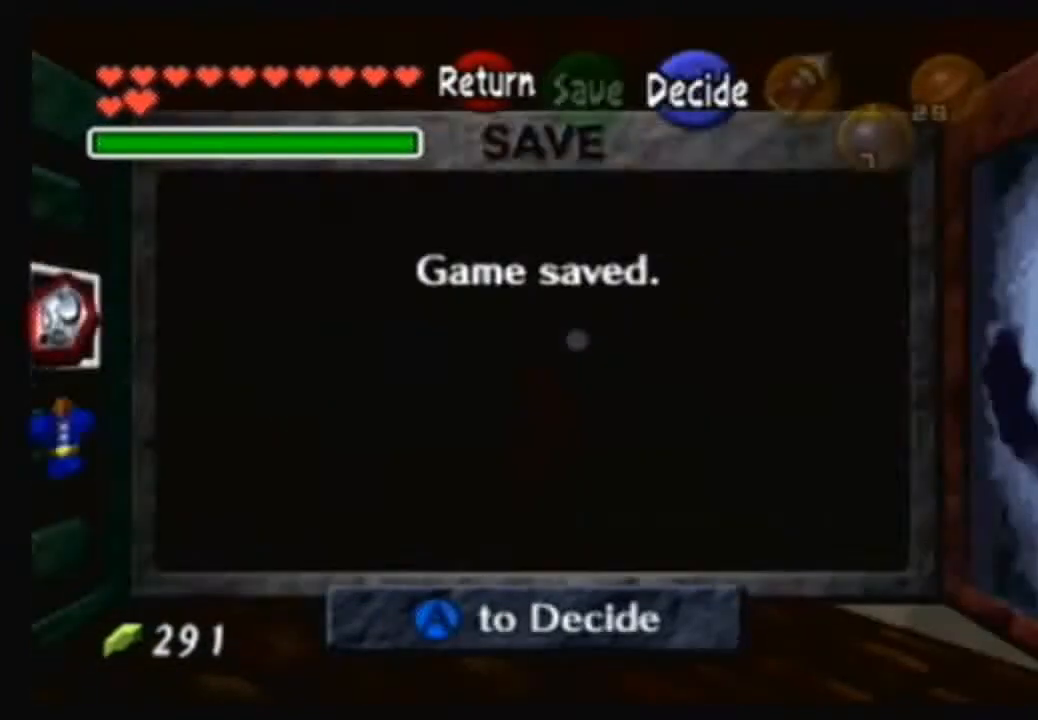
{"buttons": [], "left_stick": "down-right", "right_stick": "center", "events": [[34, "A", "down"], [300, "A", "up"], [501, "left_stick", "down-right"]]}
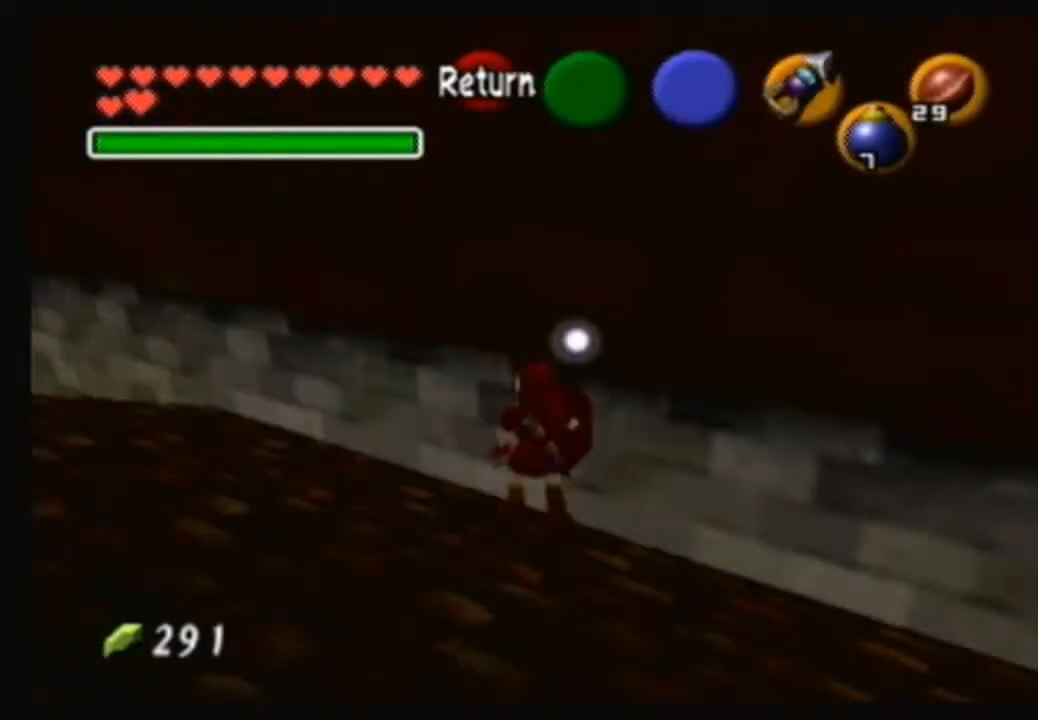
{"buttons": [], "left_stick": "center", "right_stick": "center", "events": [[267, "left_stick", "center"]]}
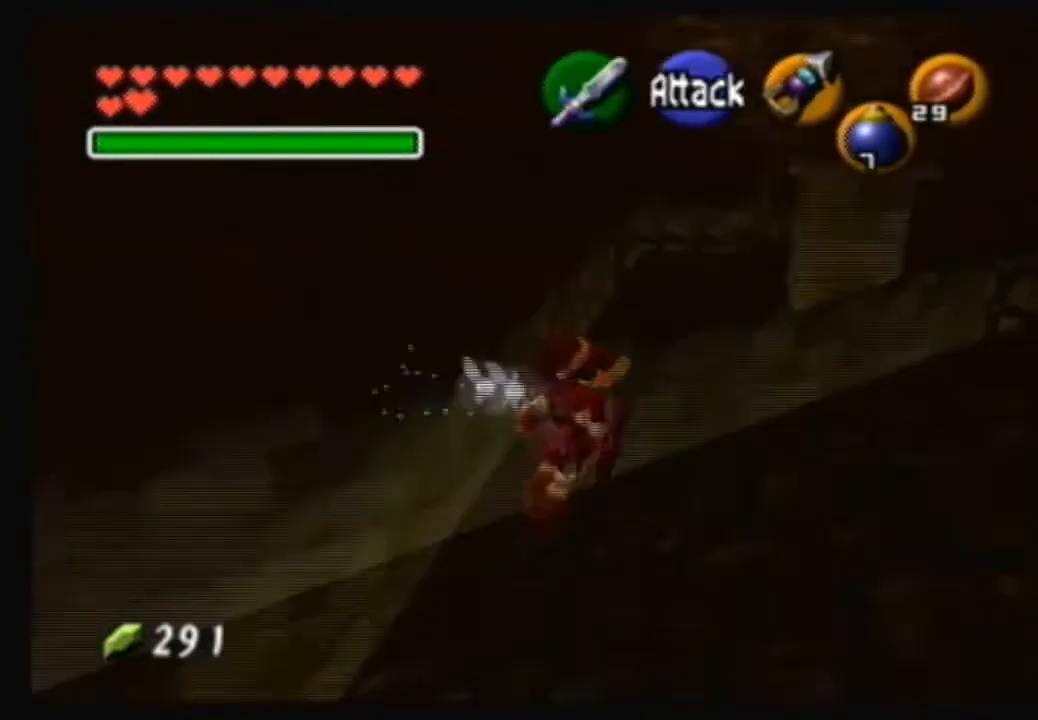
{"buttons": [], "left_stick": "up-left", "right_stick": "center", "events": [[67, "left_stick", "up"], [434, "left_stick", "up-left"]]}
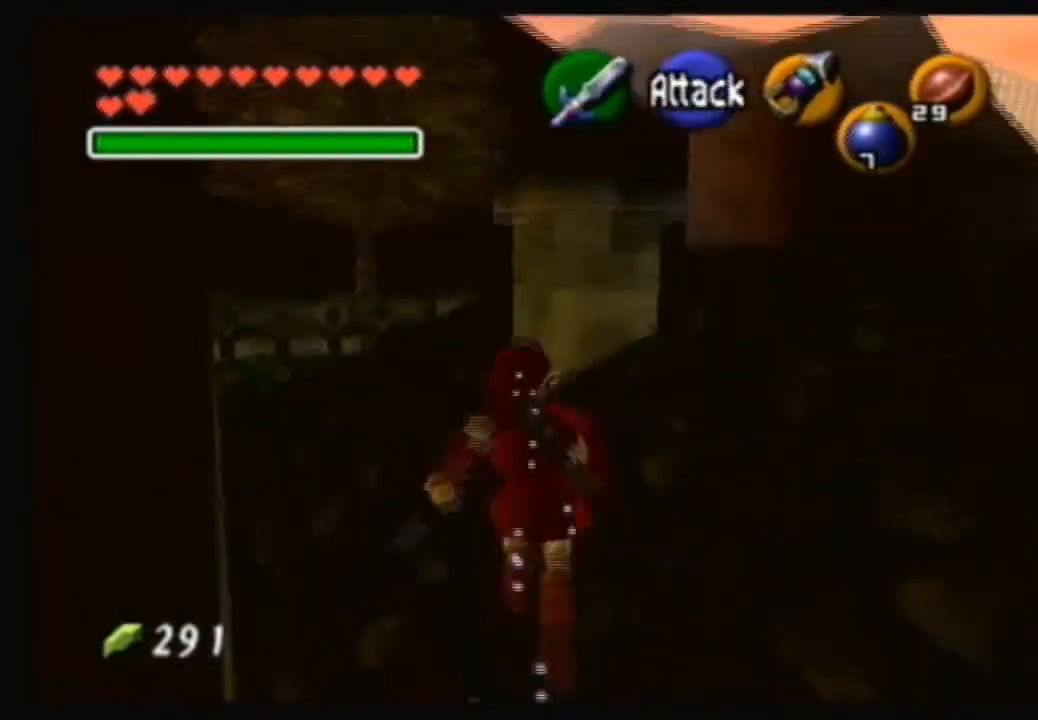
{"buttons": [], "left_stick": "up", "right_stick": "center", "events": [[300, "left_stick", "up"]]}
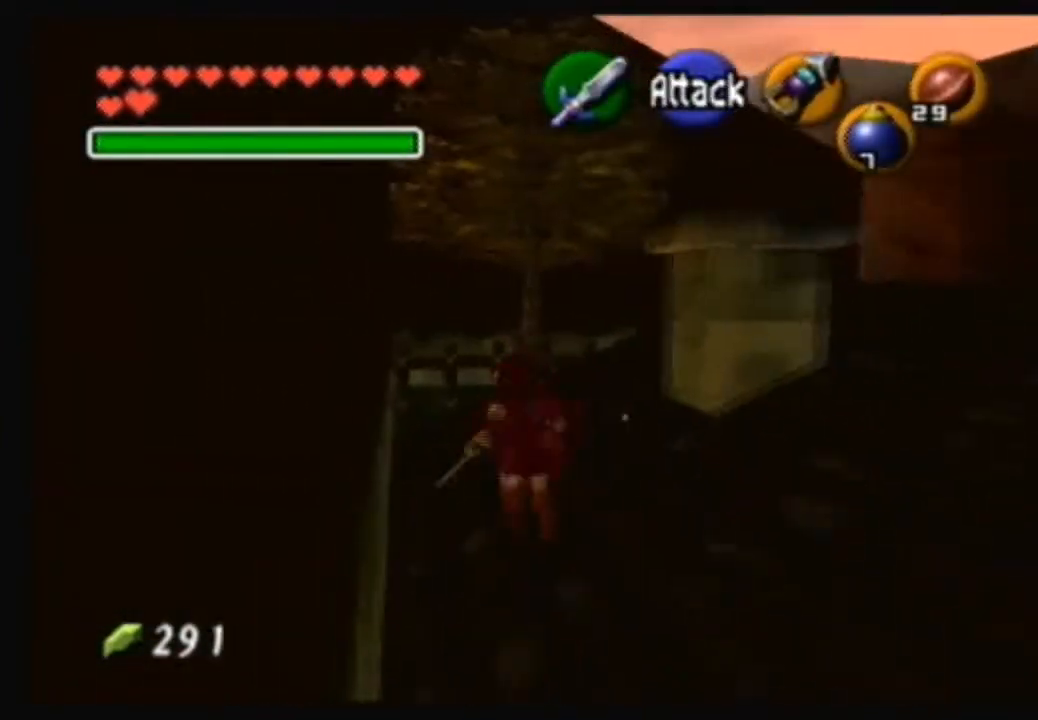
{"buttons": [], "left_stick": "up", "right_stick": "center", "events": []}
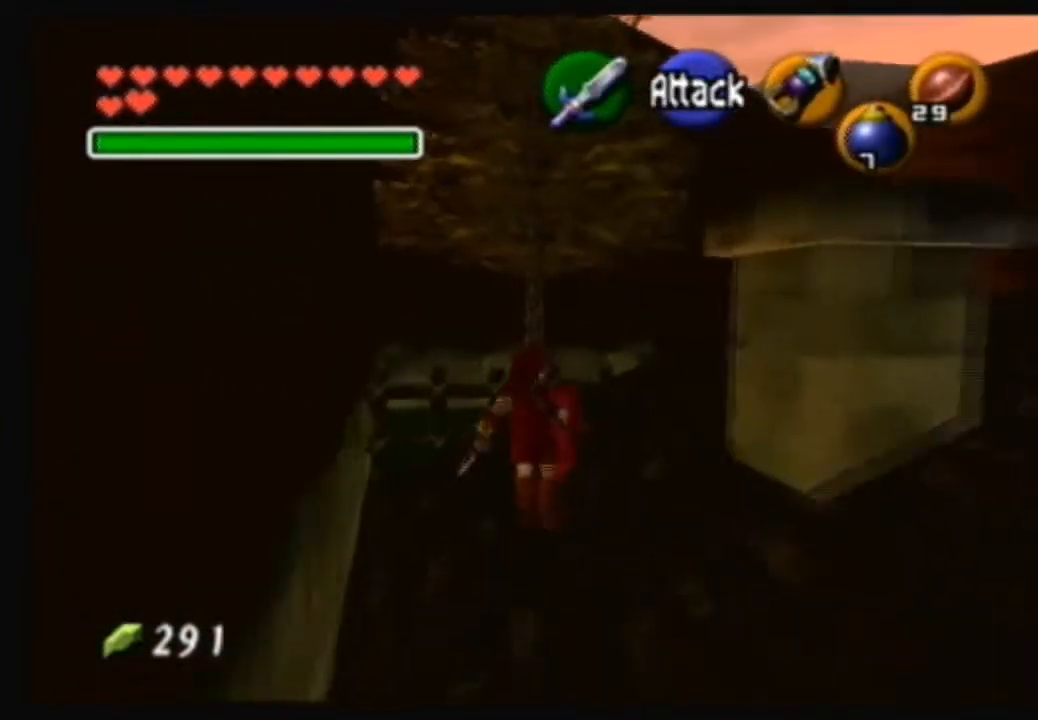
{"buttons": [], "left_stick": "right", "right_stick": "center", "events": [[233, "left_stick", "up-right"], [467, "left_stick", "right"]]}
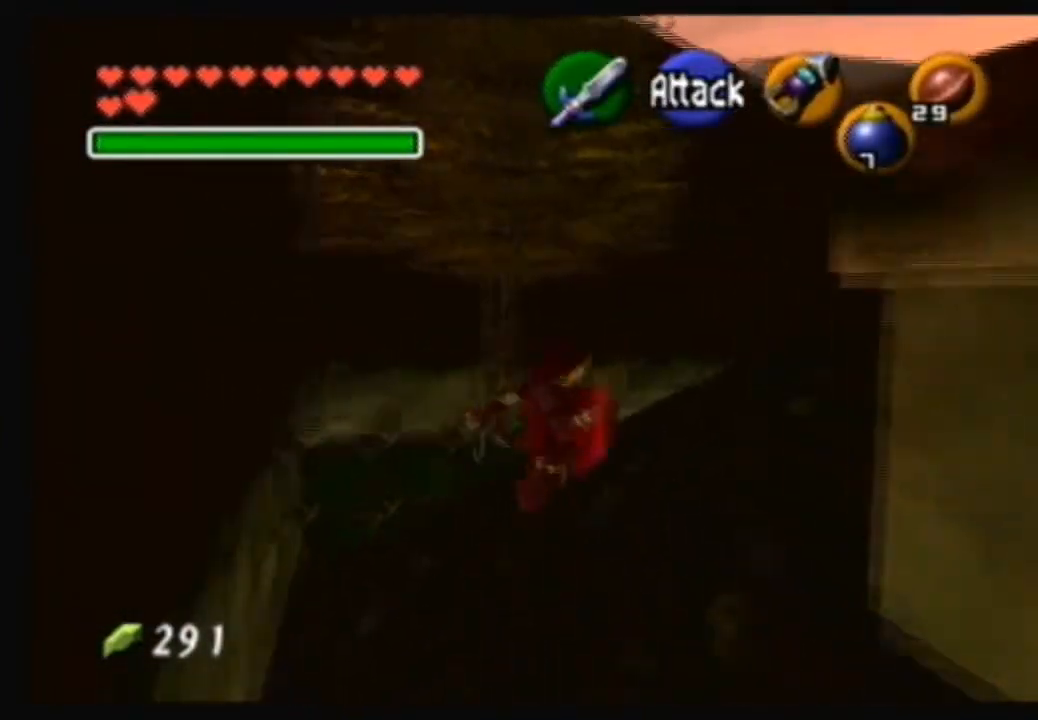
{"buttons": [], "left_stick": "center", "right_stick": "center", "events": [[200, "left_stick", "center"]]}
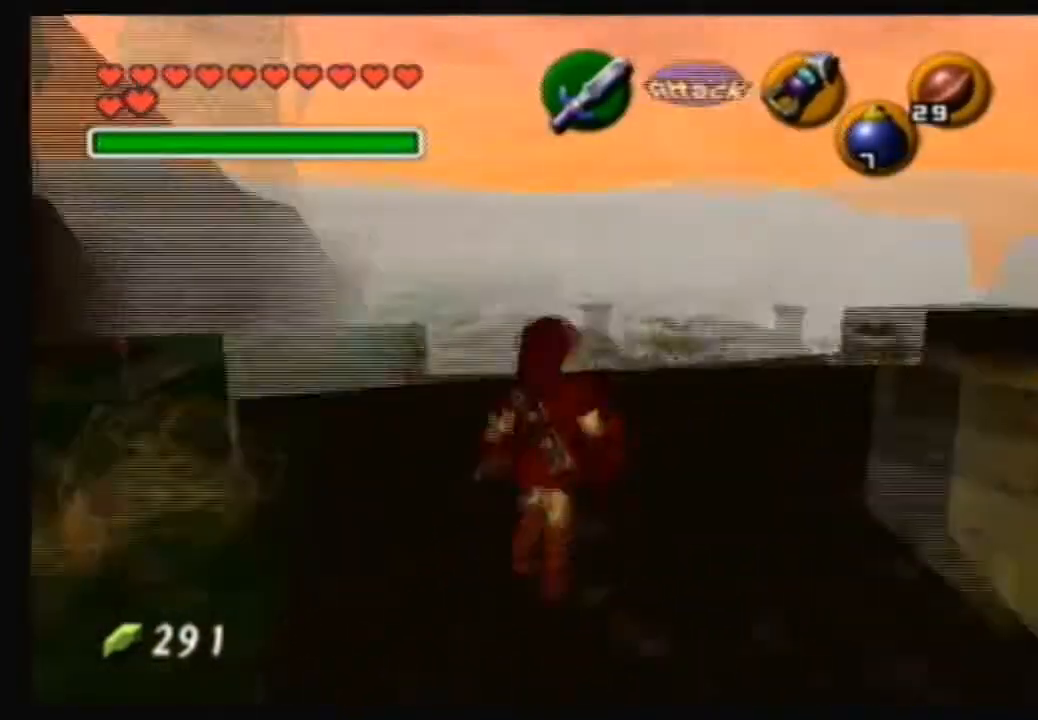
{"buttons": [], "left_stick": "up-right", "right_stick": "center", "events": [[133, "right_stick", "down-right"], [233, "left_stick", "up-right"], [233, "right_stick", "center"]]}
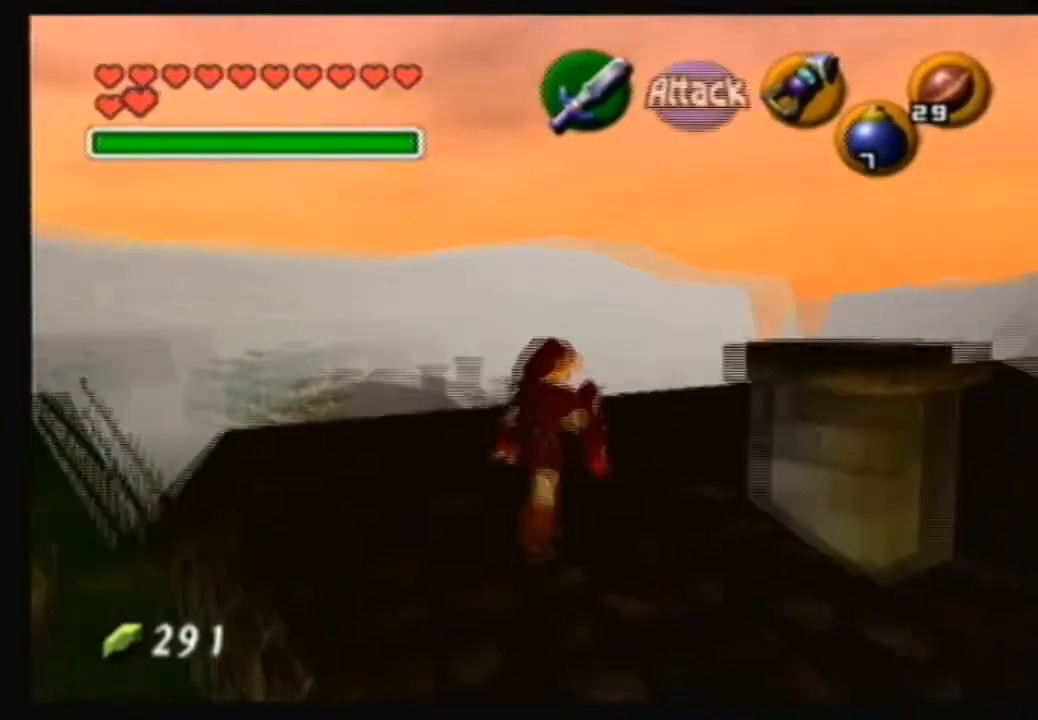
{"buttons": [], "left_stick": "up-right", "right_stick": "center", "events": [[34, "left_stick", "up"], [367, "left_stick", "up-right"]]}
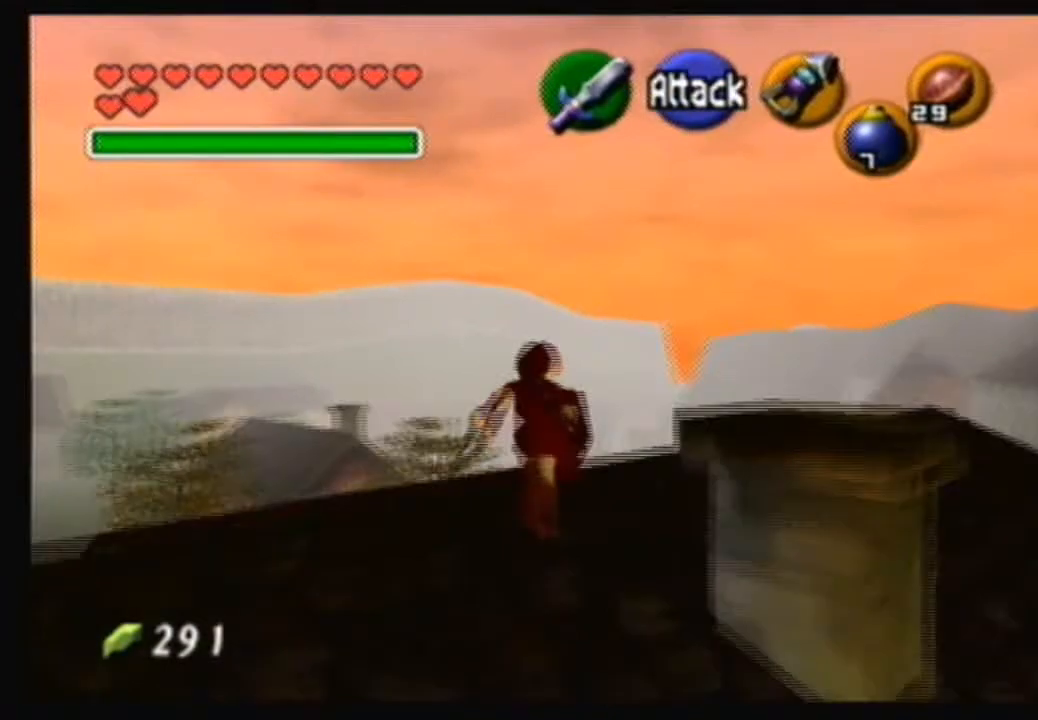
{"buttons": [], "left_stick": "up", "right_stick": "center", "events": [[400, "left_stick", "up"]]}
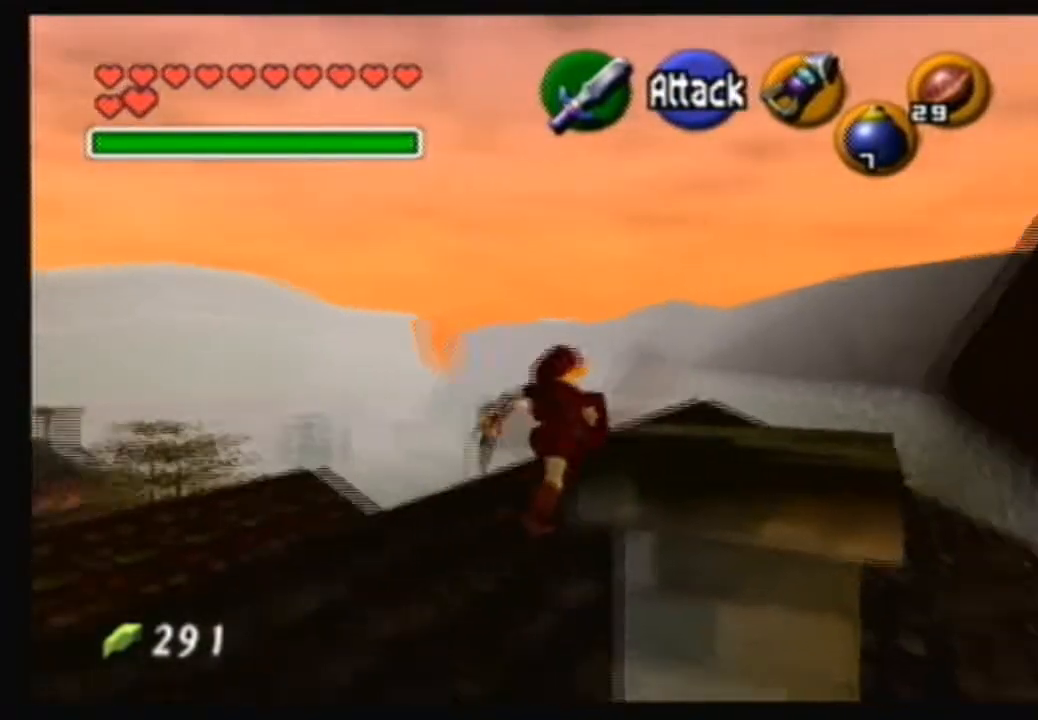
{"buttons": [], "left_stick": "up-right", "right_stick": "center", "events": [[200, "left_stick", "up-right"]]}
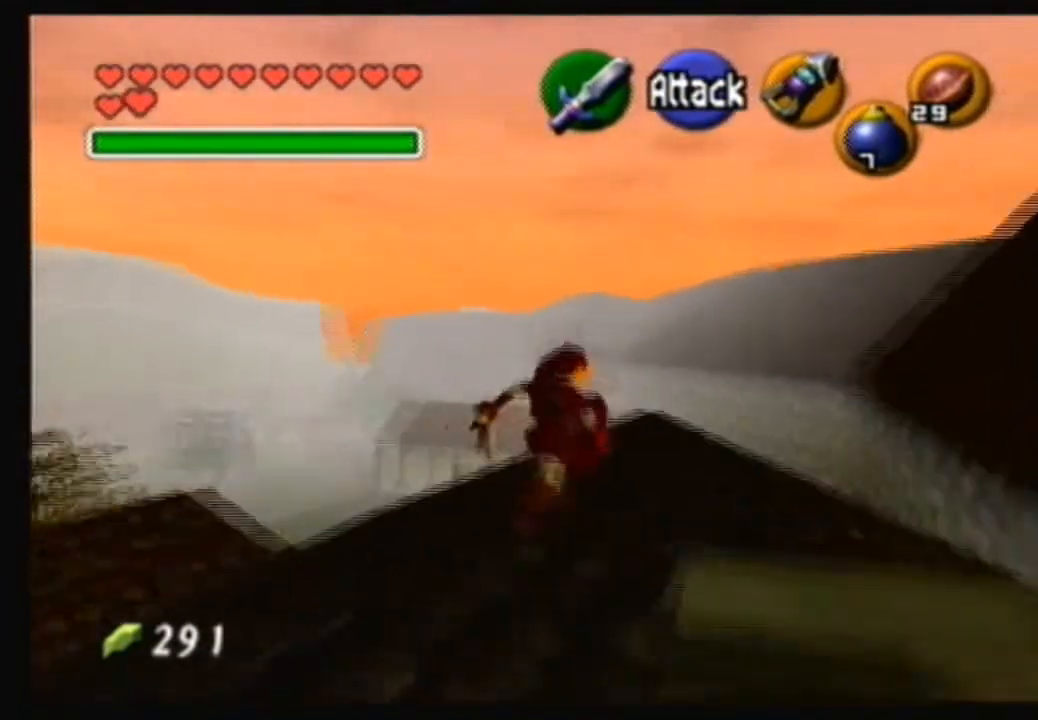
{"buttons": [], "left_stick": "up", "right_stick": "center", "events": [[167, "left_stick", "up"]]}
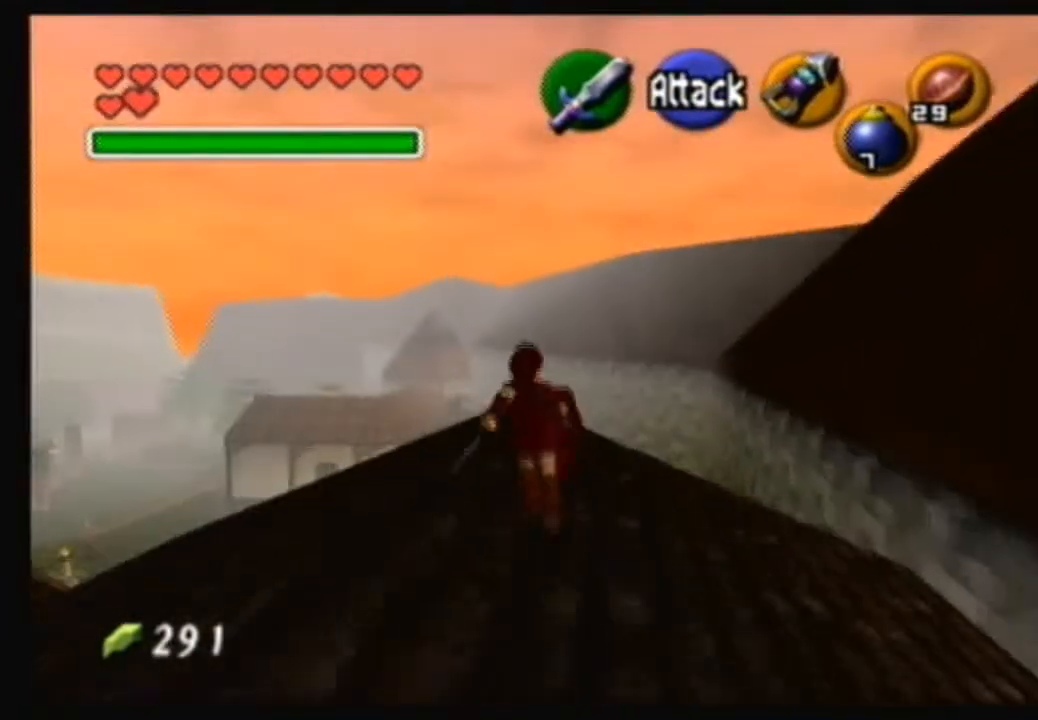
{"buttons": [], "left_stick": "up-left", "right_stick": "center", "events": [[234, "left_stick", "up-left"]]}
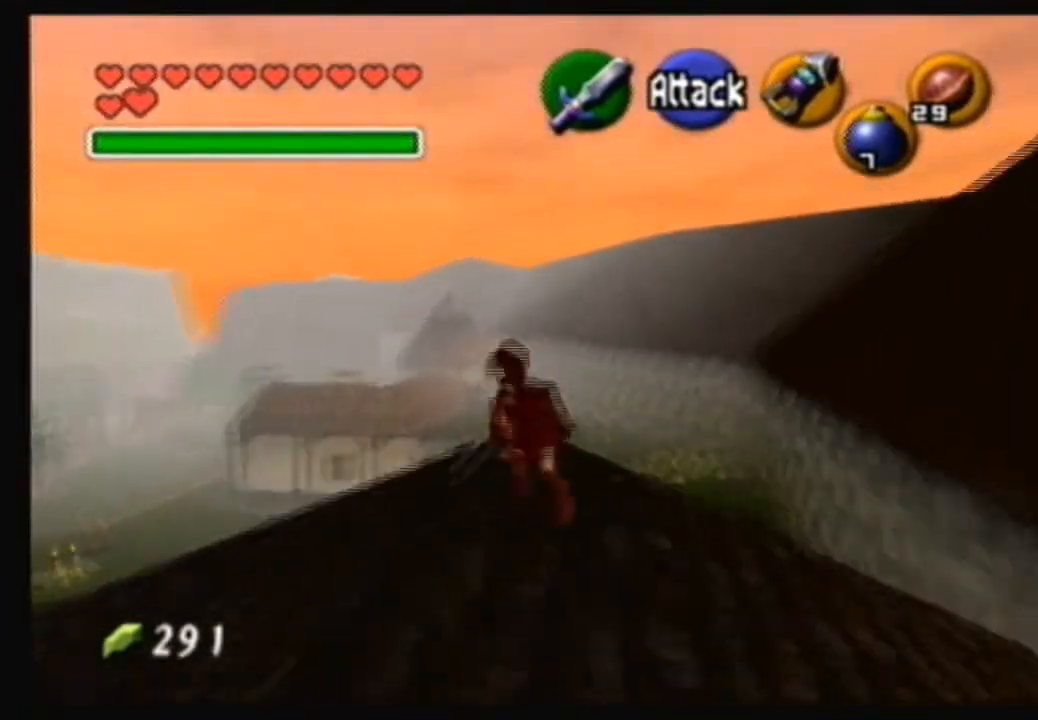
{"buttons": [], "left_stick": "center", "right_stick": "center", "events": [[33, "left_stick", "center"]]}
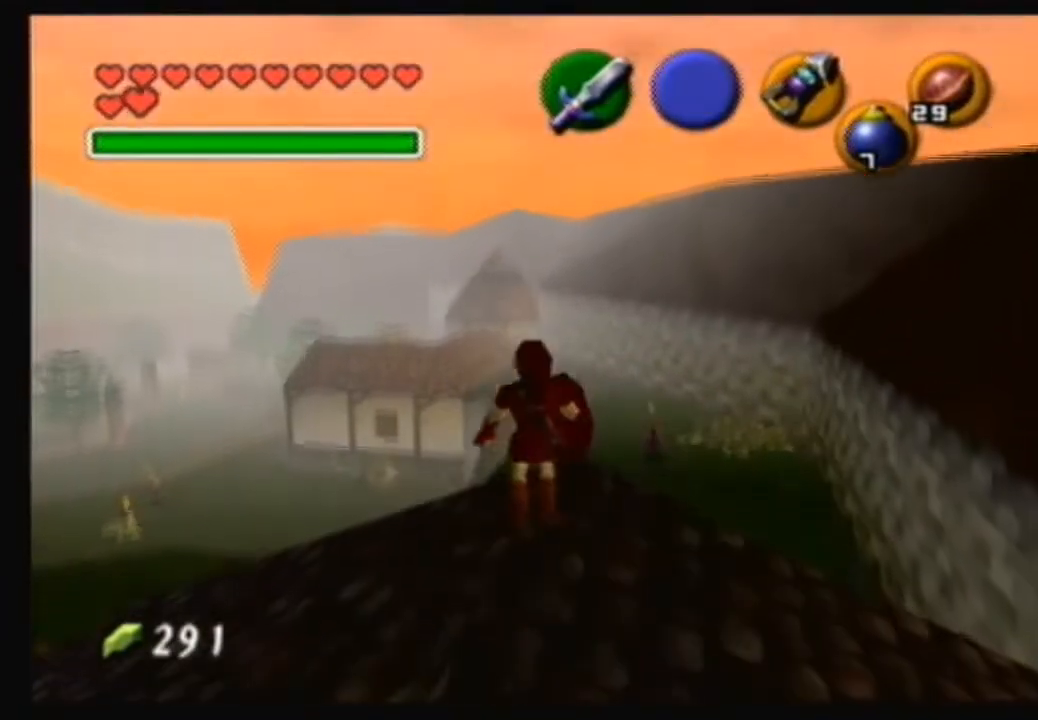
{"buttons": [], "left_stick": "center", "right_stick": "center", "events": [[167, "left_stick", "up-left"], [334, "left_stick", "center"]]}
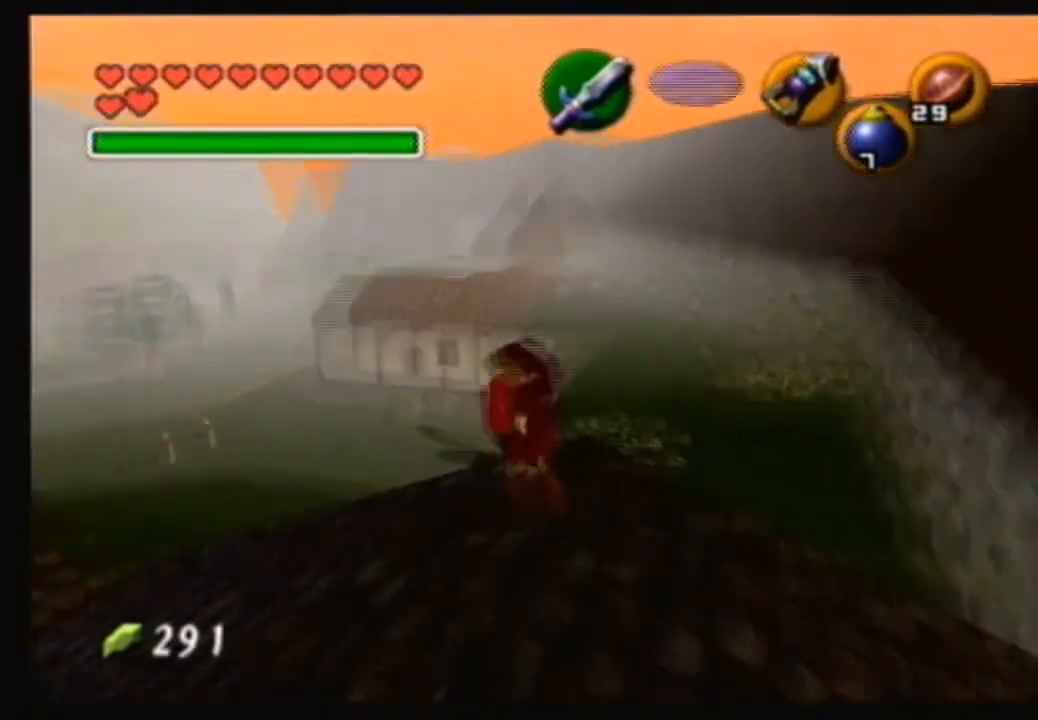
{"buttons": [], "left_stick": "center", "right_stick": "center", "events": [[167, "left_stick", "left"], [300, "left_stick", "center"]]}
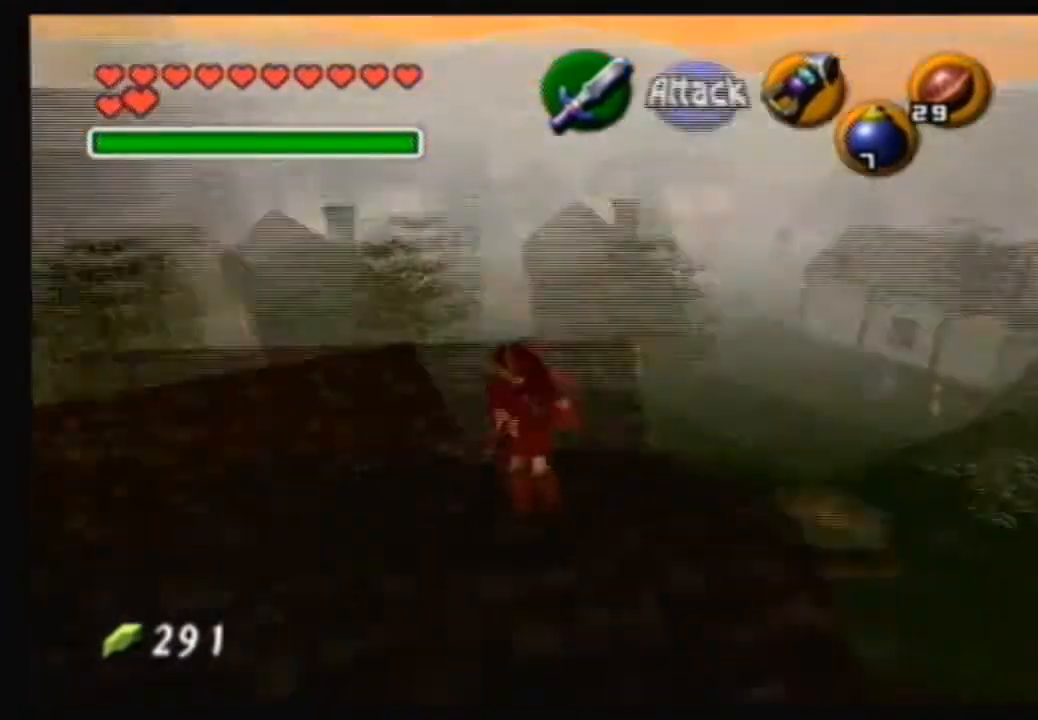
{"buttons": [], "left_stick": "up-right", "right_stick": "center", "events": [[200, "left_stick", "up"], [401, "left_stick", "up-right"]]}
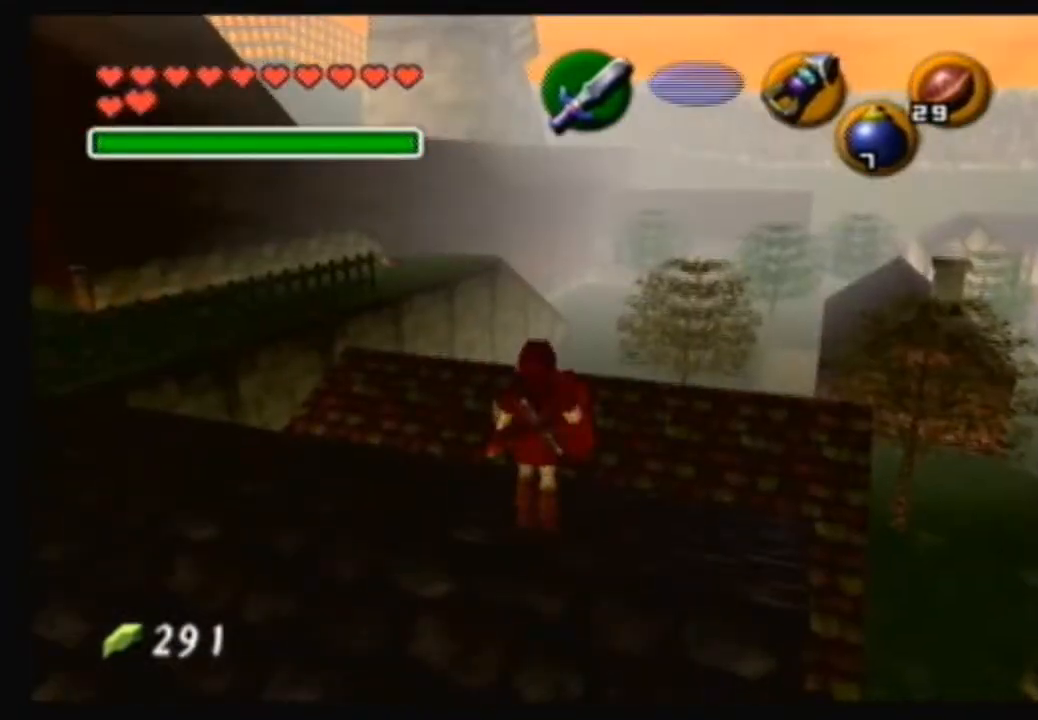
{"buttons": [], "left_stick": "center", "right_stick": "center", "events": [[100, "left_stick", "up"], [467, "left_stick", "center"]]}
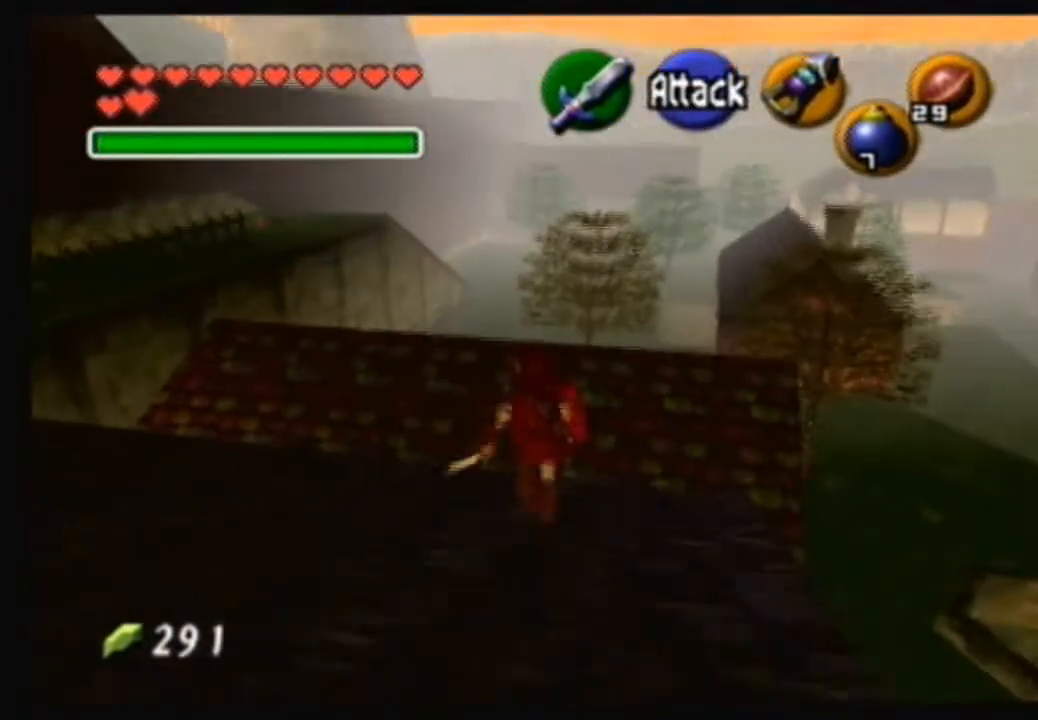
{"buttons": [], "left_stick": "center", "right_stick": "center", "events": []}
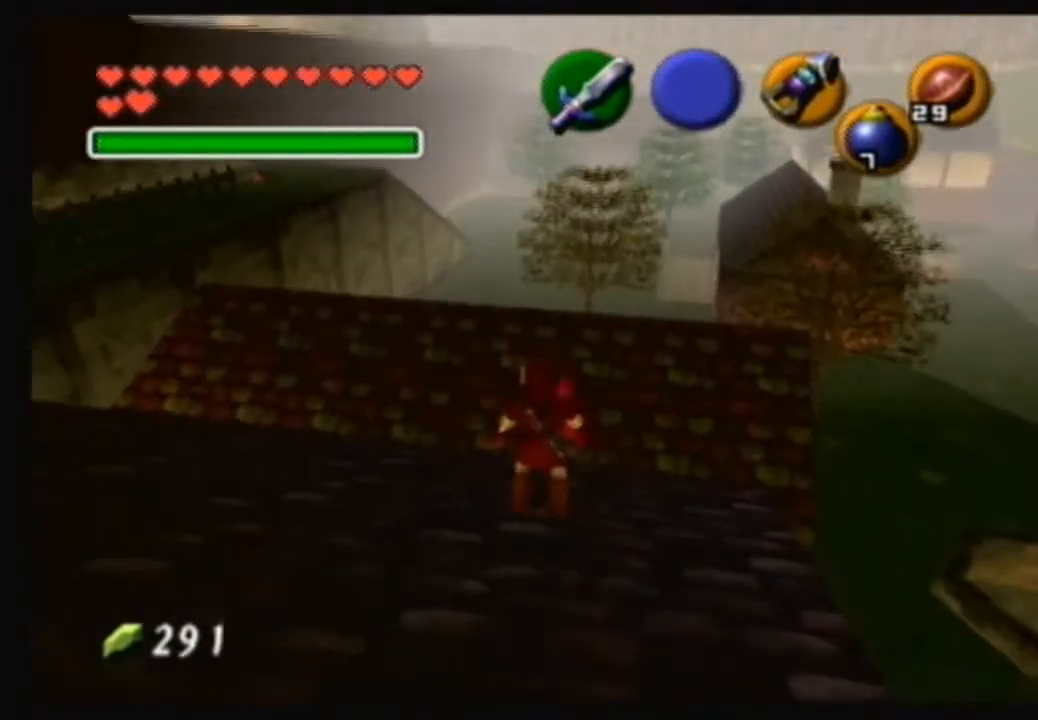
{"buttons": [], "left_stick": "up-left", "right_stick": "center", "events": [[66, "left_stick", "up-left"]]}
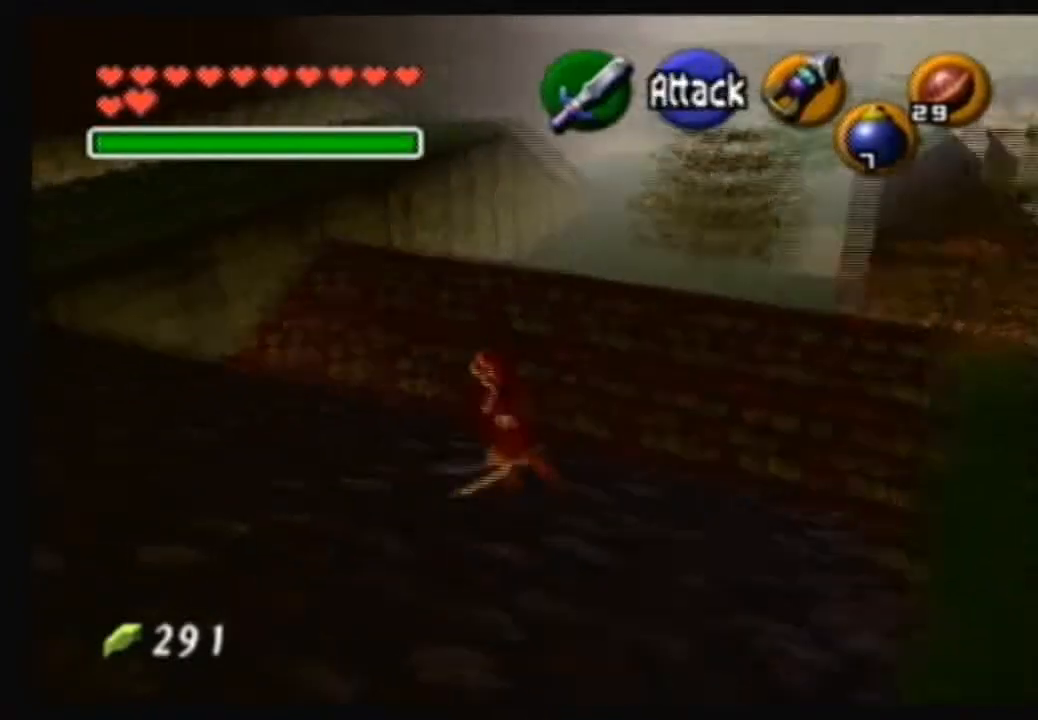
{"buttons": [], "left_stick": "center", "right_stick": "center", "events": [[67, "left_stick", "center"], [301, "left_stick", "right"], [401, "left_stick", "center"]]}
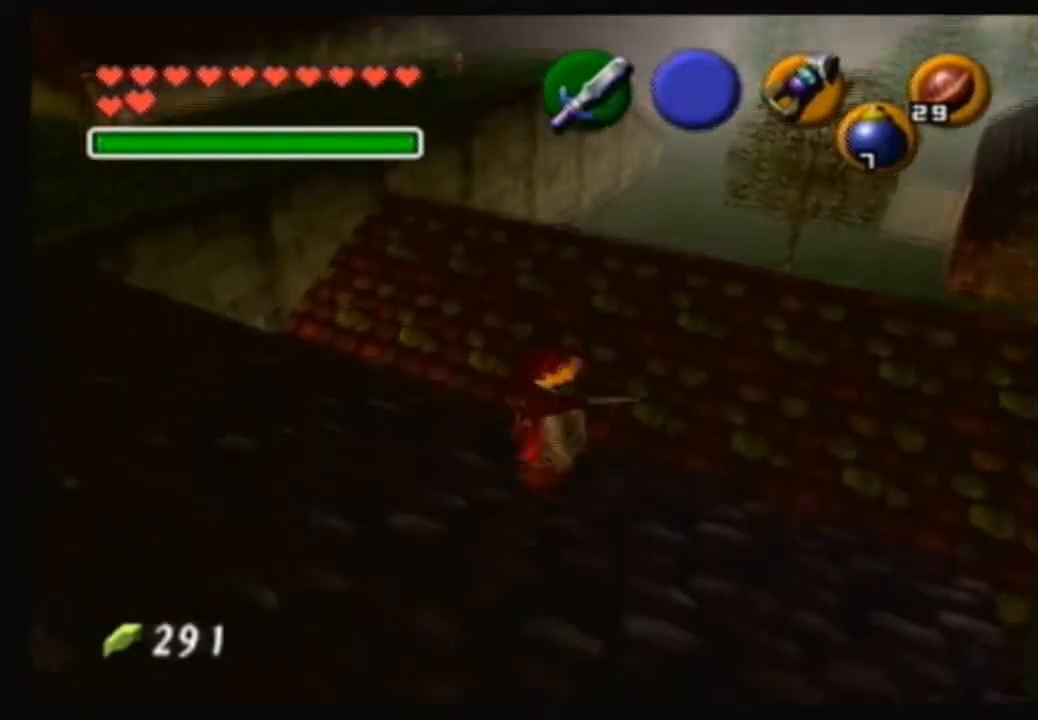
{"buttons": [], "left_stick": "center", "right_stick": "center", "events": []}
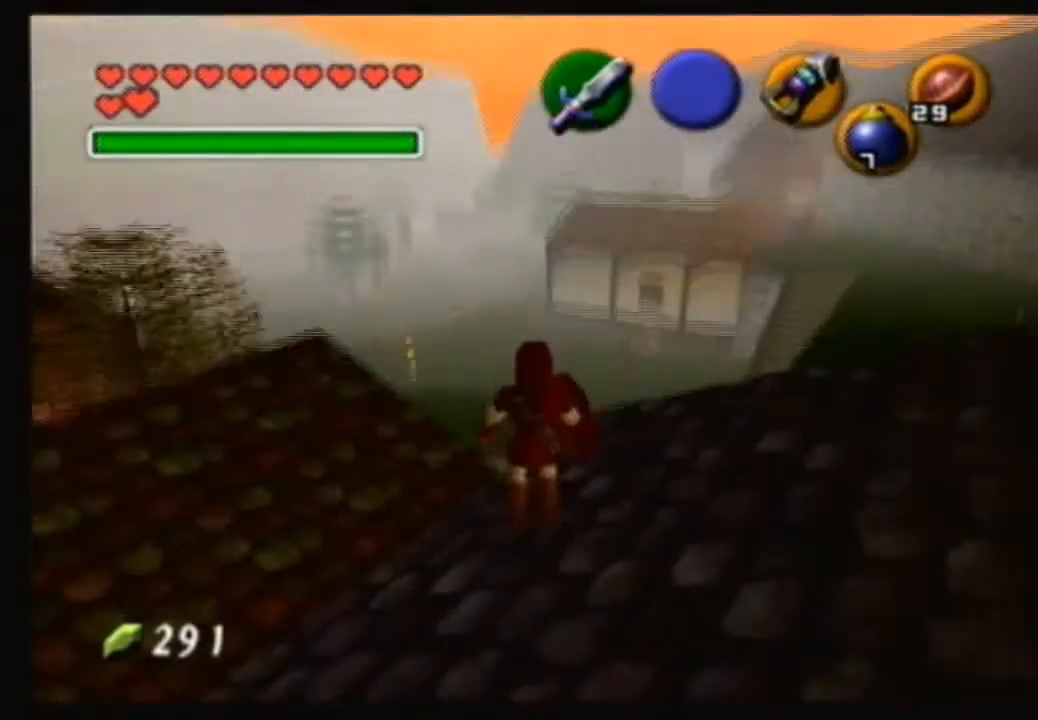
{"buttons": ["A"], "left_stick": "up-left", "right_stick": "center", "events": [[34, "left_stick", "up-left"], [234, "A", "down"]]}
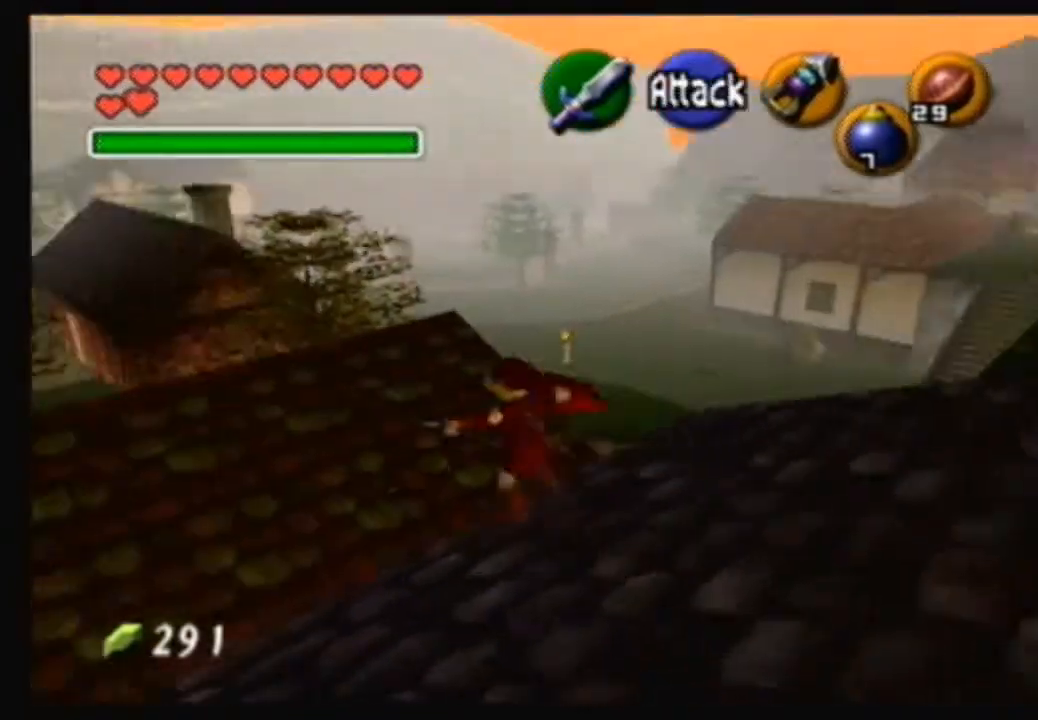
{"buttons": [], "left_stick": "center", "right_stick": "center", "events": [[34, "left_stick", "center"], [301, "A", "up"]]}
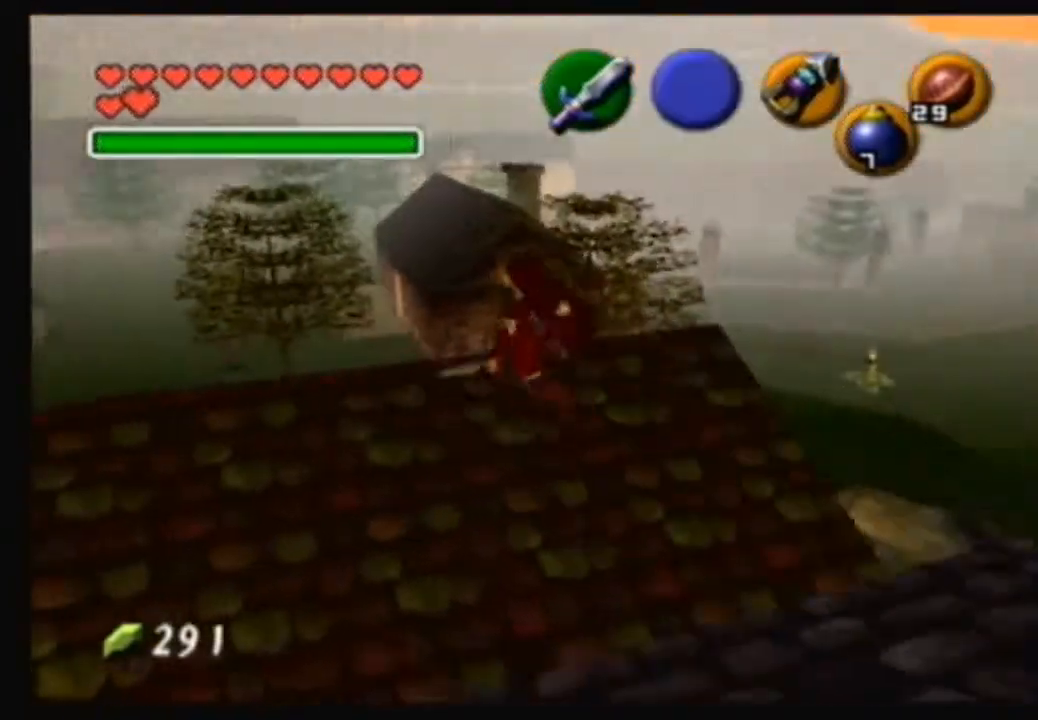
{"buttons": [], "left_stick": "down-right", "right_stick": "center", "events": [[367, "left_stick", "down-right"]]}
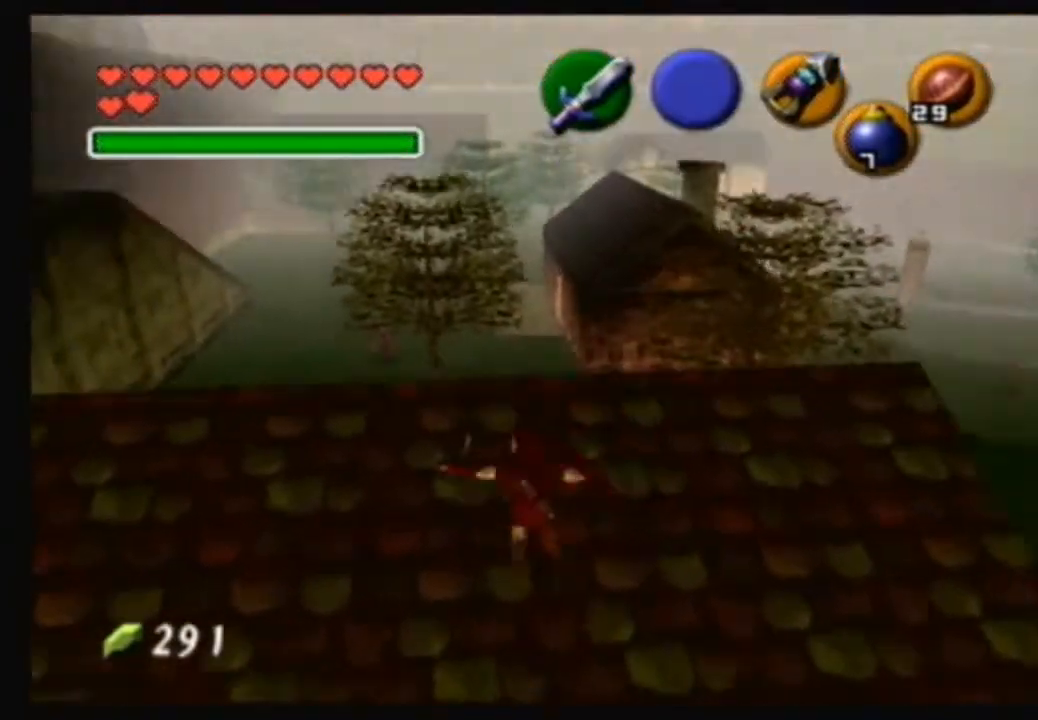
{"buttons": [], "left_stick": "center", "right_stick": "center", "events": [[167, "left_stick", "center"]]}
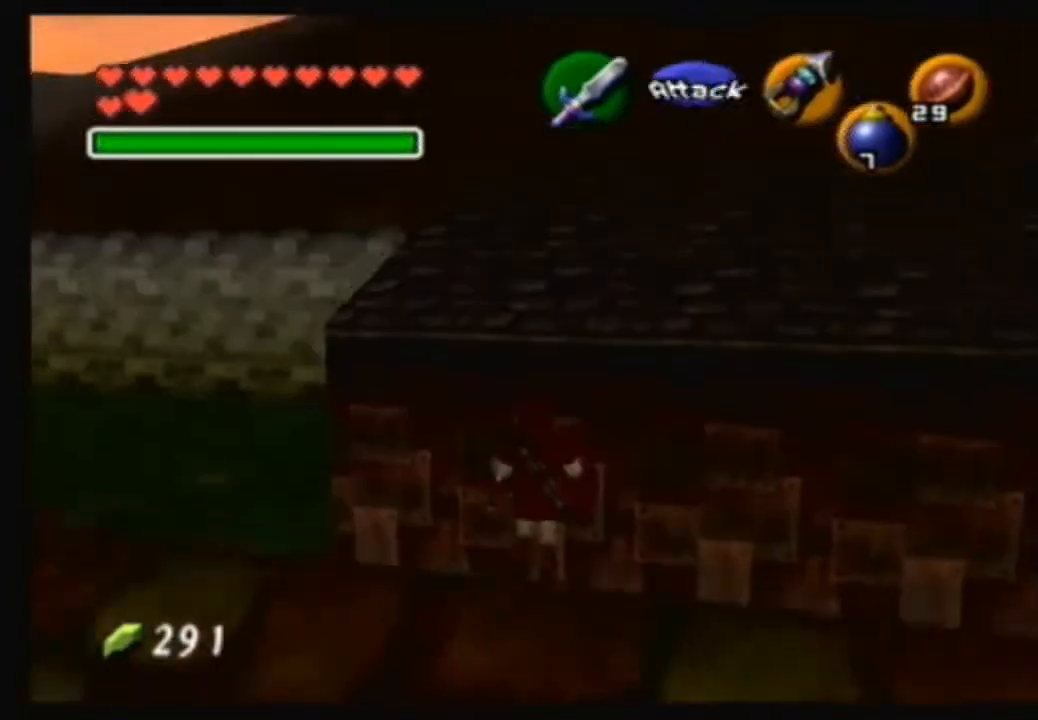
{"buttons": [], "left_stick": "center", "right_stick": "center", "events": [[167, "left_stick", "up-left"], [467, "left_stick", "center"]]}